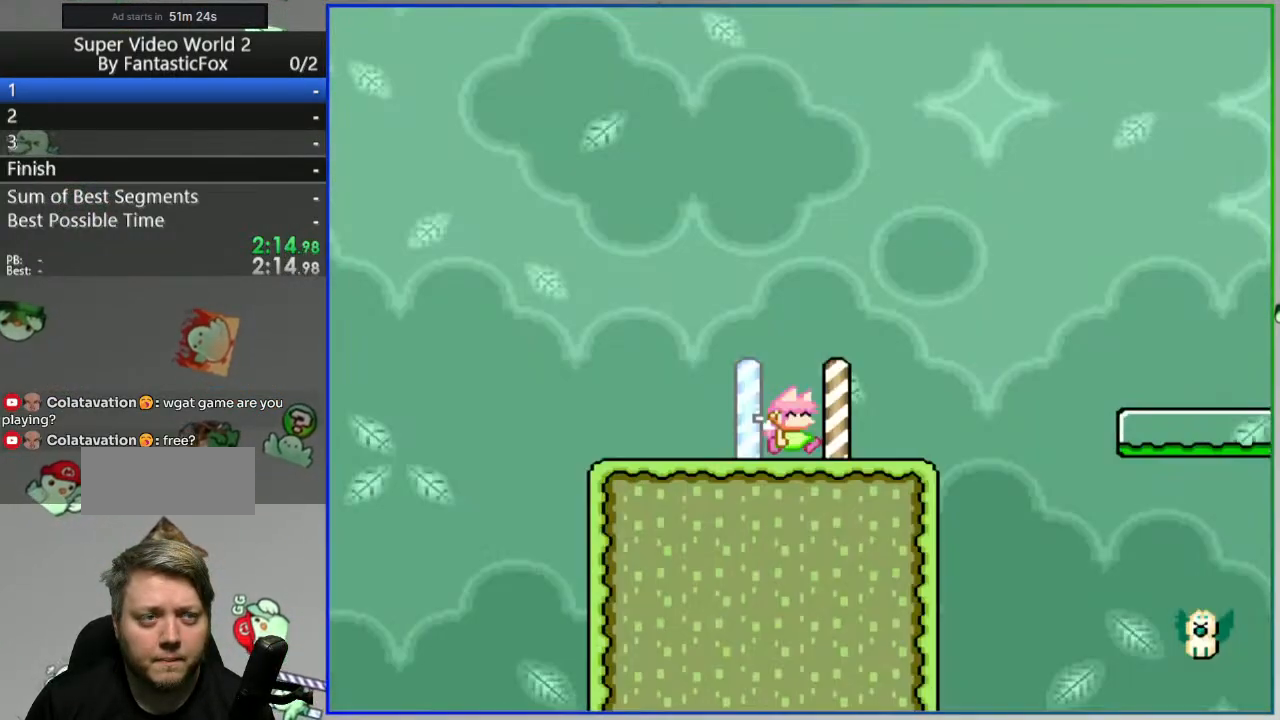
Gameplay with a controller (Nintendo layout); each line is a JSON object with the inputs held at the frame after it. "events" lists button and stick changes between this image and that frame as [ms after this image, input, new state], when the widget could be followed in between. Not read: L3 R3.
{"buttons": ["Y", "DPAD_RIGHT"], "events": [[200, "B", "down"], [283, "B", "up"]]}
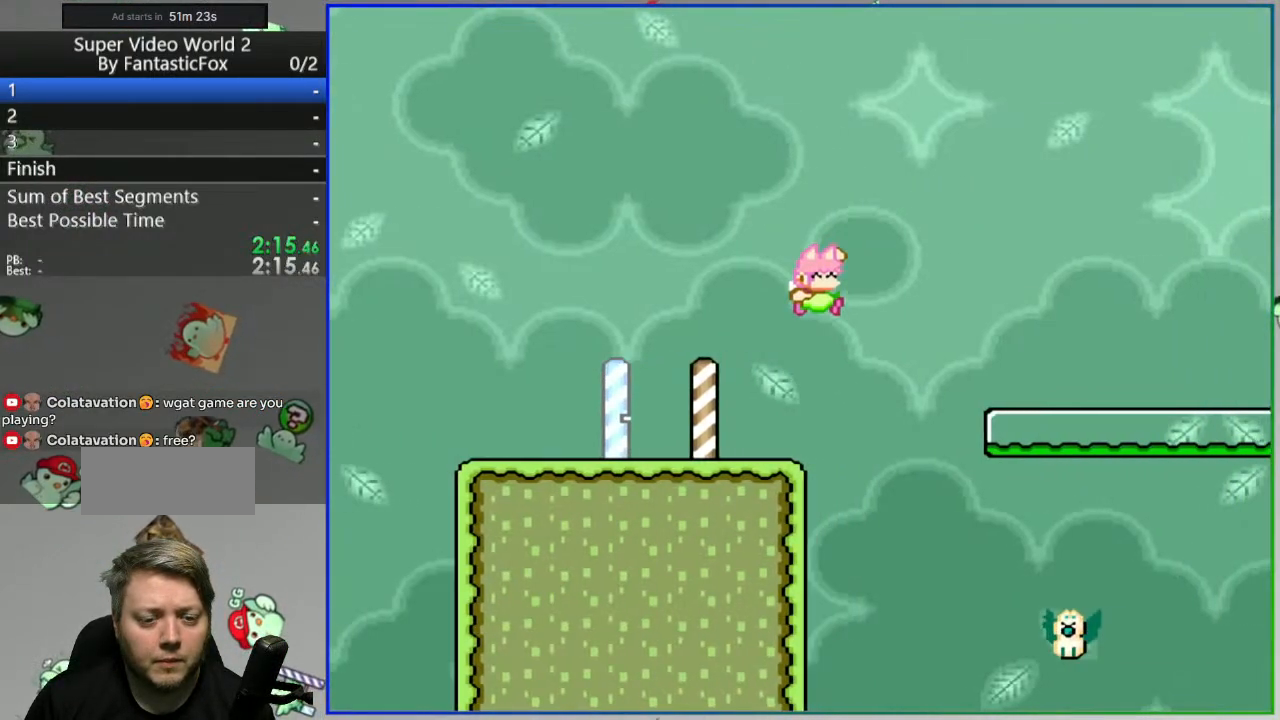
{"buttons": ["B", "Y", "DPAD_RIGHT"], "events": [[217, "DPAD_RIGHT", "up"], [267, "B", "down"], [267, "DPAD_LEFT", "down"], [383, "DPAD_LEFT", "up"], [417, "DPAD_RIGHT", "down"]]}
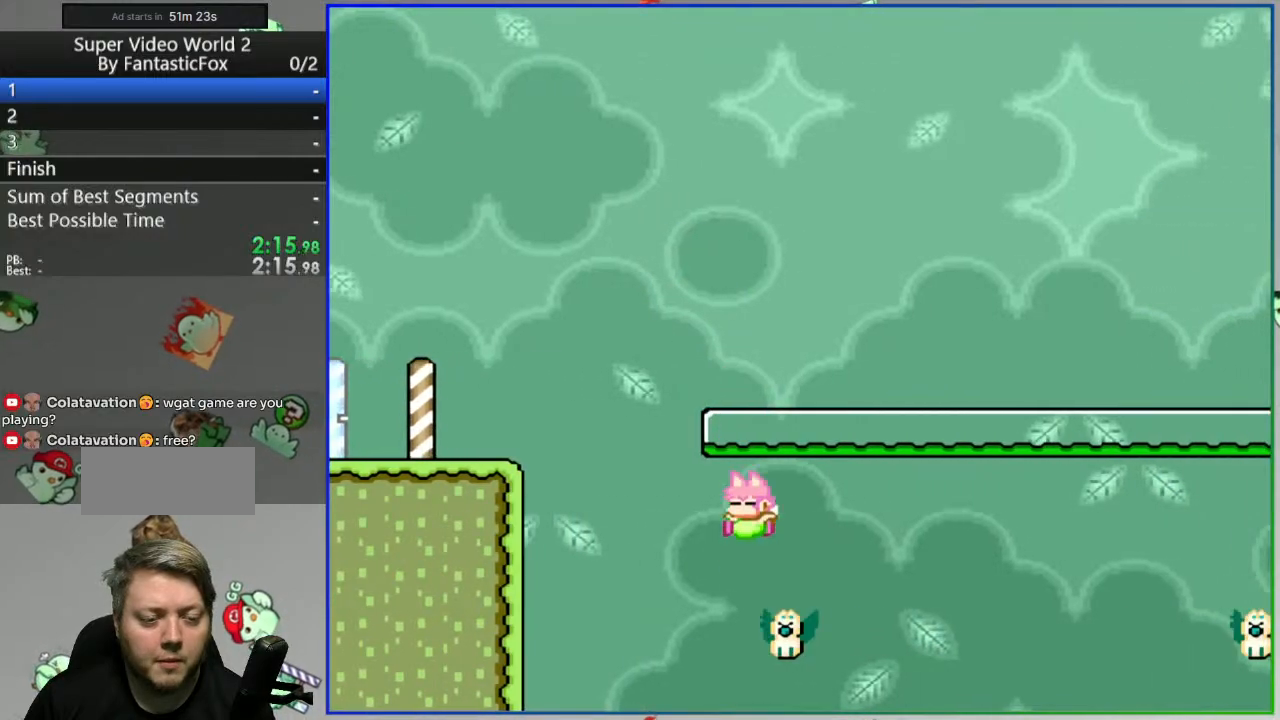
{"buttons": ["B", "Y", "DPAD_RIGHT"], "events": []}
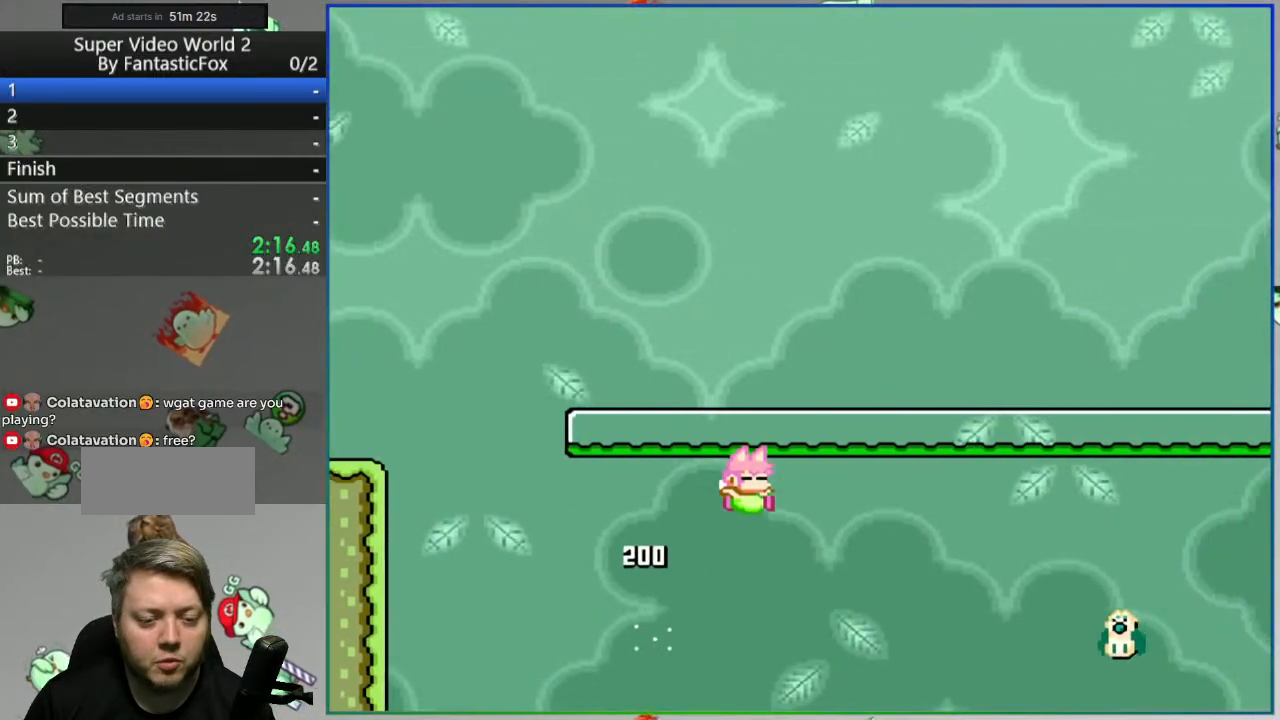
{"buttons": ["Y", "DPAD_RIGHT"], "events": [[367, "B", "up"]]}
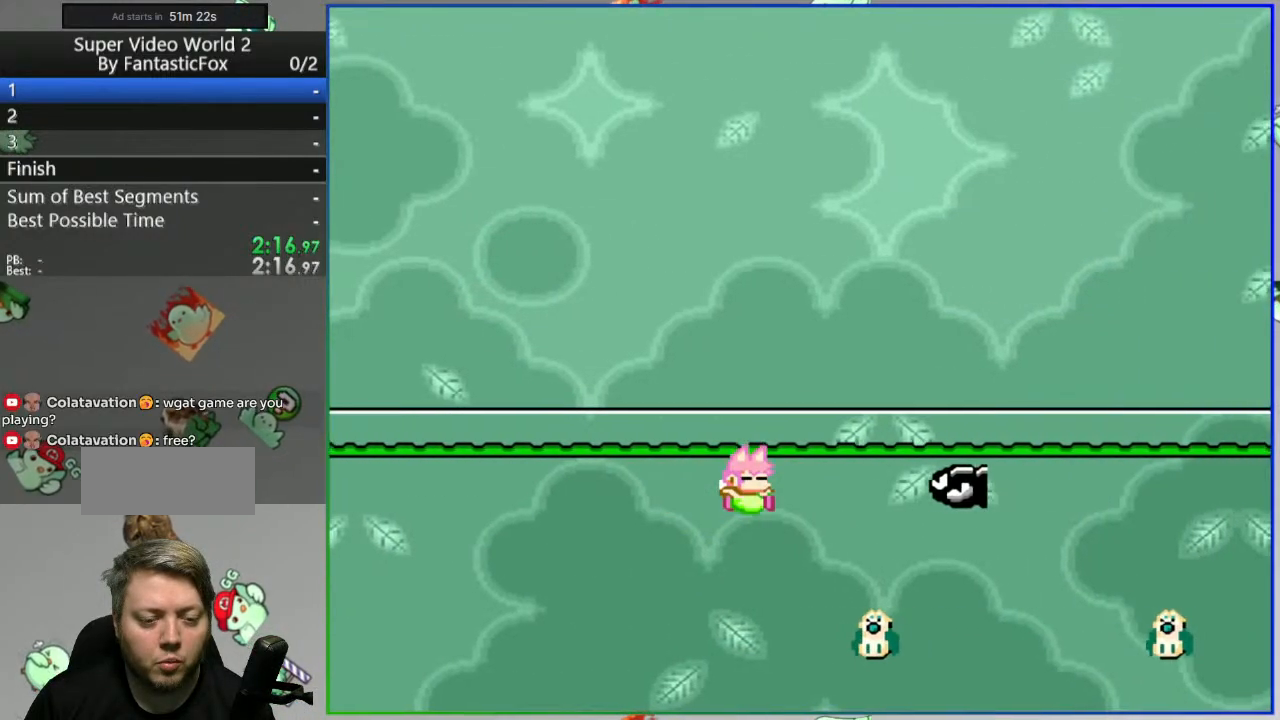
{"buttons": ["B", "Y", "DPAD_RIGHT"], "events": [[33, "B", "down"]]}
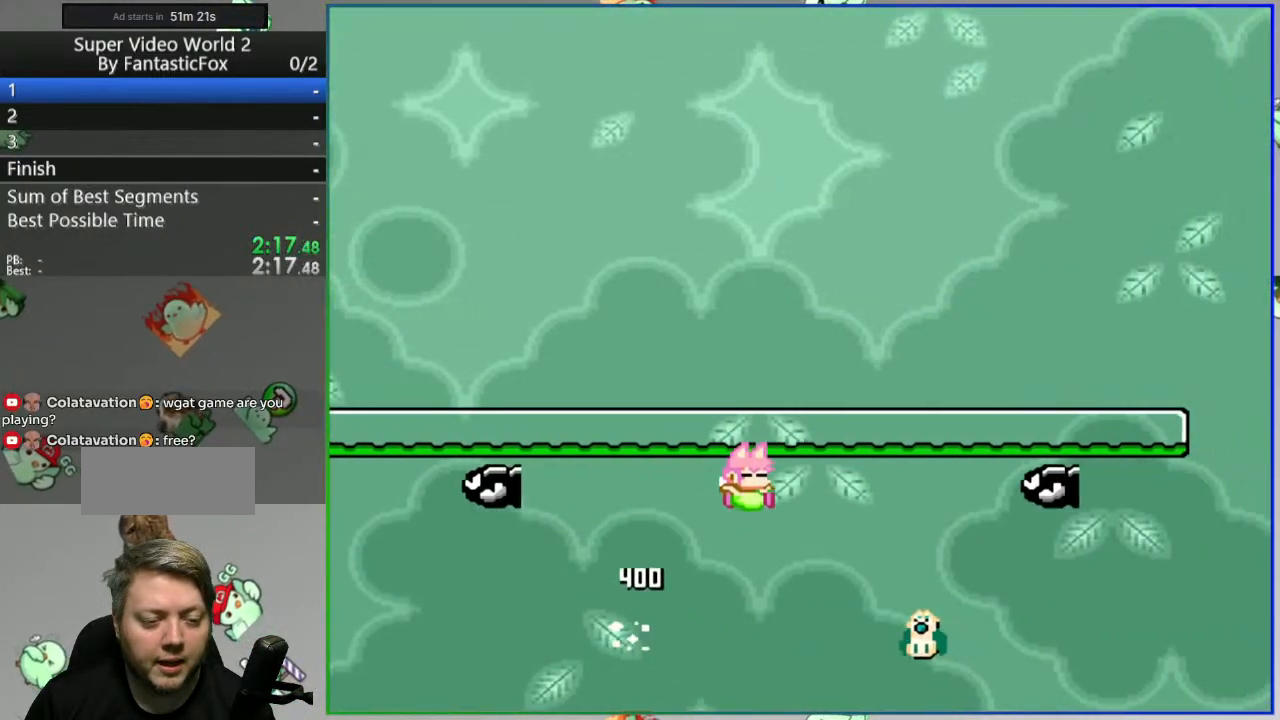
{"buttons": ["B", "Y", "DPAD_RIGHT"], "events": [[33, "B", "up"], [233, "B", "down"]]}
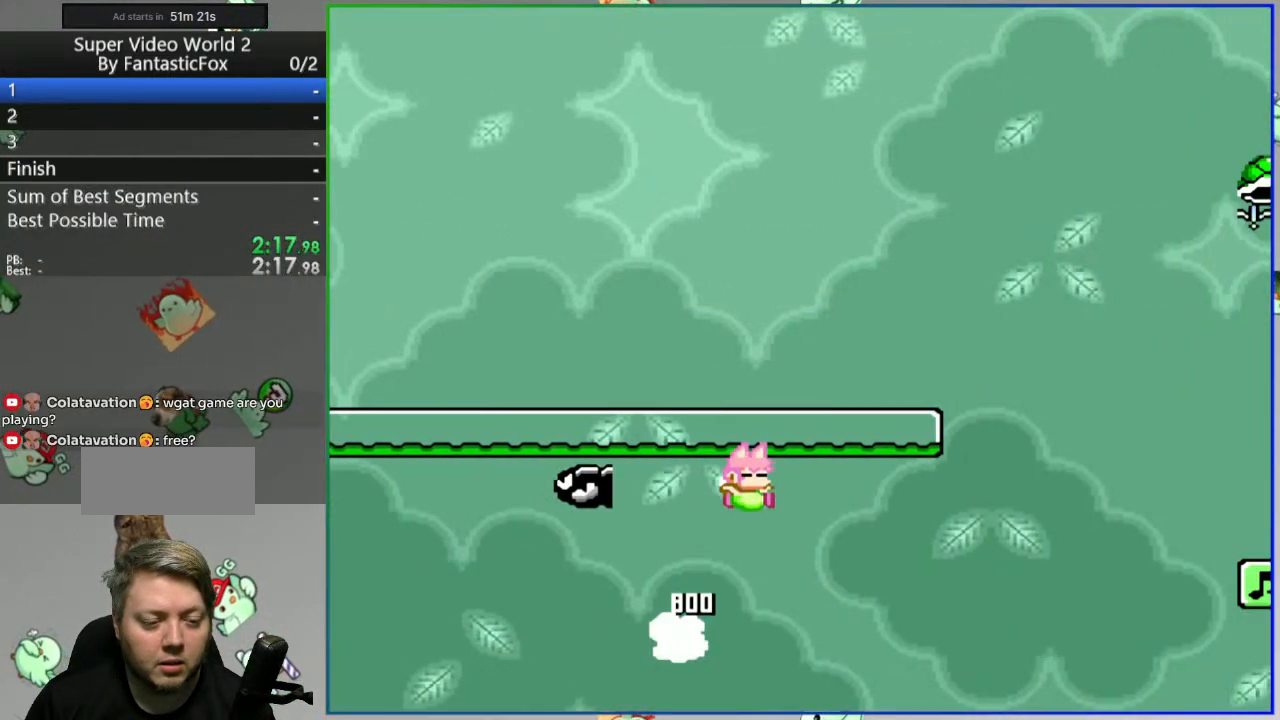
{"buttons": ["Y", "DPAD_RIGHT"], "events": [[433, "B", "up"]]}
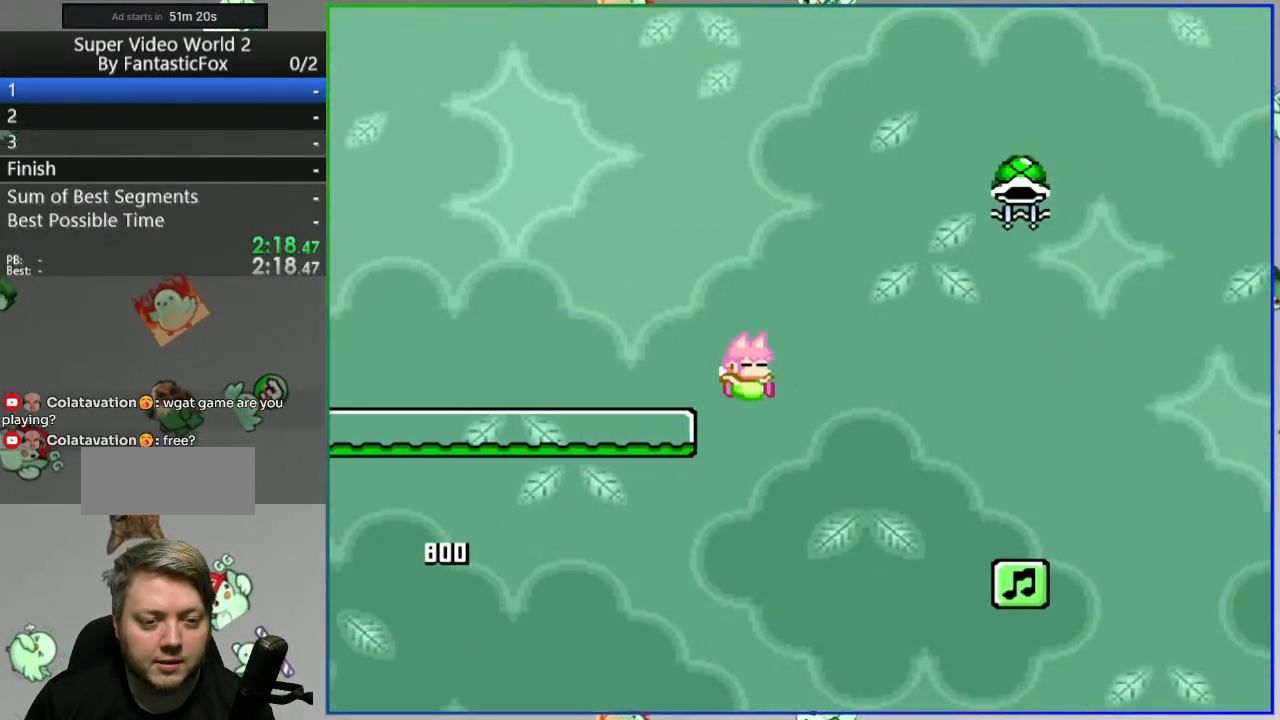
{"buttons": ["Y", "DPAD_LEFT"], "events": [[350, "DPAD_RIGHT", "up"], [417, "DPAD_LEFT", "down"]]}
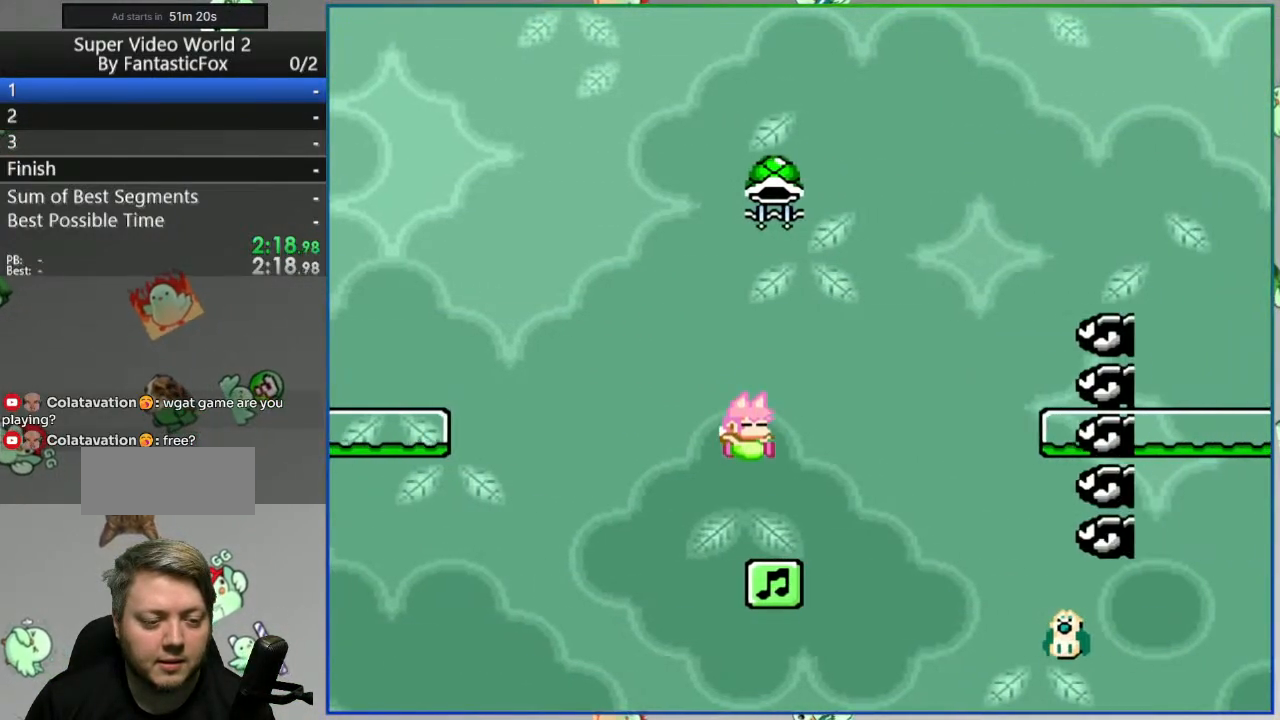
{"buttons": ["B", "Y"], "events": [[50, "B", "down"], [183, "DPAD_LEFT", "up"], [267, "DPAD_RIGHT", "down"], [450, "DPAD_RIGHT", "up"]]}
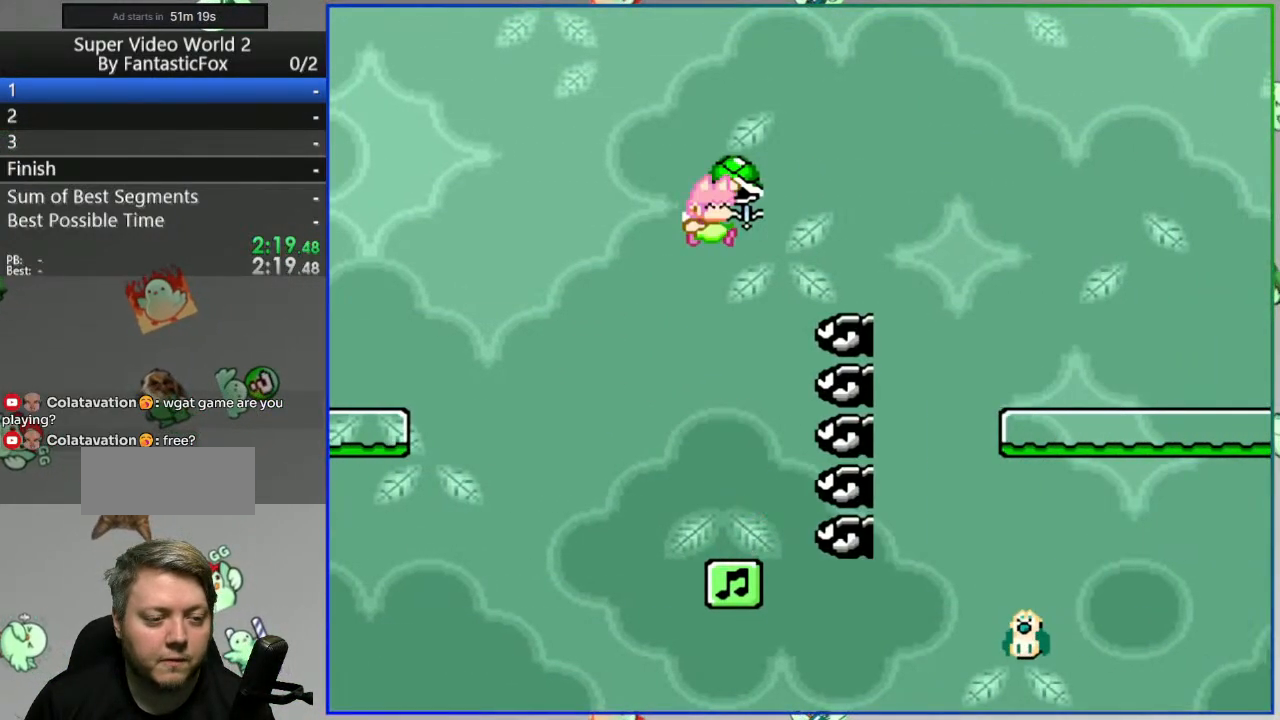
{"buttons": ["Y"], "events": [[17, "DPAD_LEFT", "down"], [150, "DPAD_LEFT", "up"], [233, "DPAD_RIGHT", "down"], [417, "DPAD_RIGHT", "up"], [500, "B", "up"]]}
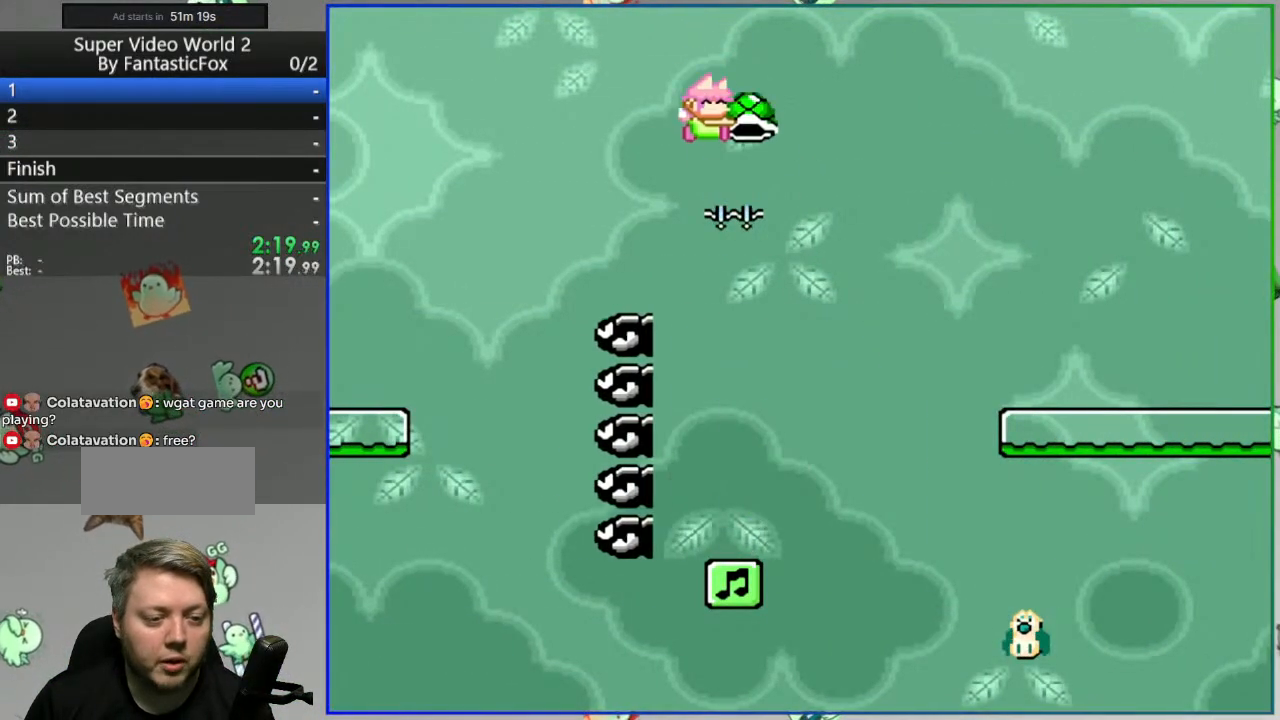
{"buttons": ["Y", "DPAD_RIGHT"], "events": [[67, "DPAD_LEFT", "down"], [217, "DPAD_LEFT", "up"], [300, "DPAD_RIGHT", "down"], [367, "DPAD_RIGHT", "up"], [500, "DPAD_RIGHT", "down"]]}
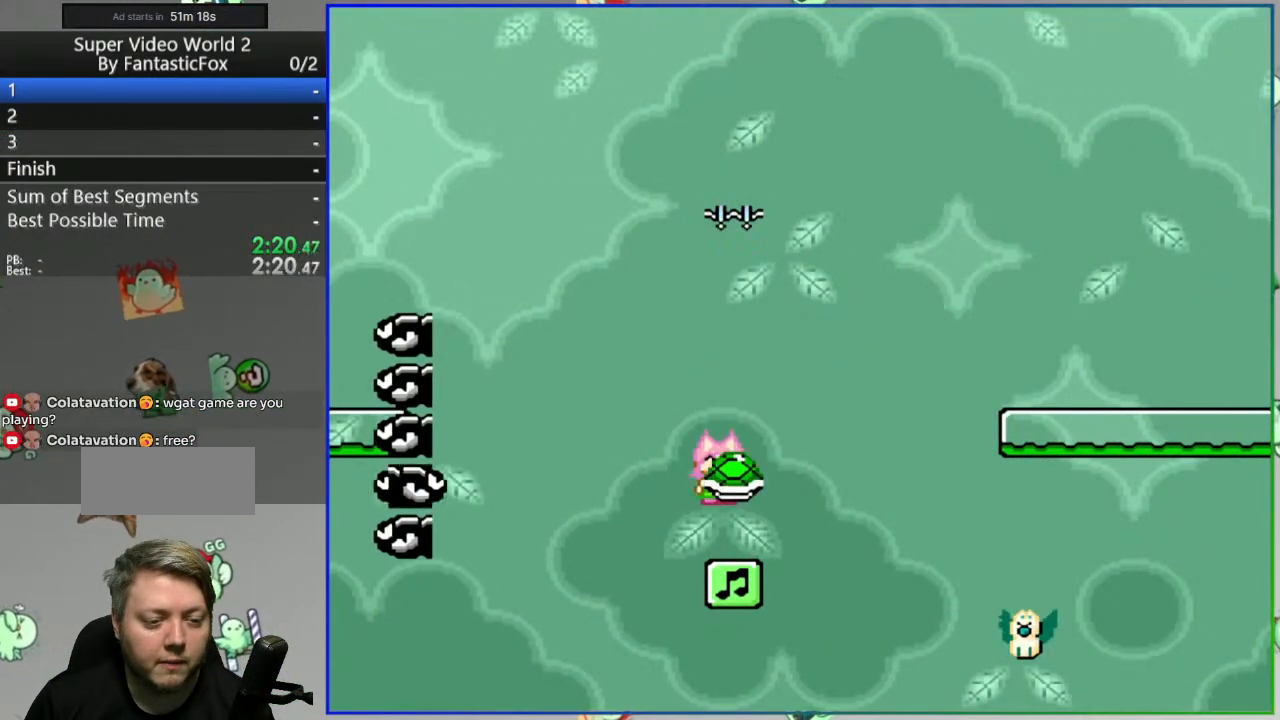
{"buttons": ["Y", "DPAD_RIGHT"], "events": [[50, "B", "down"], [300, "B", "up"]]}
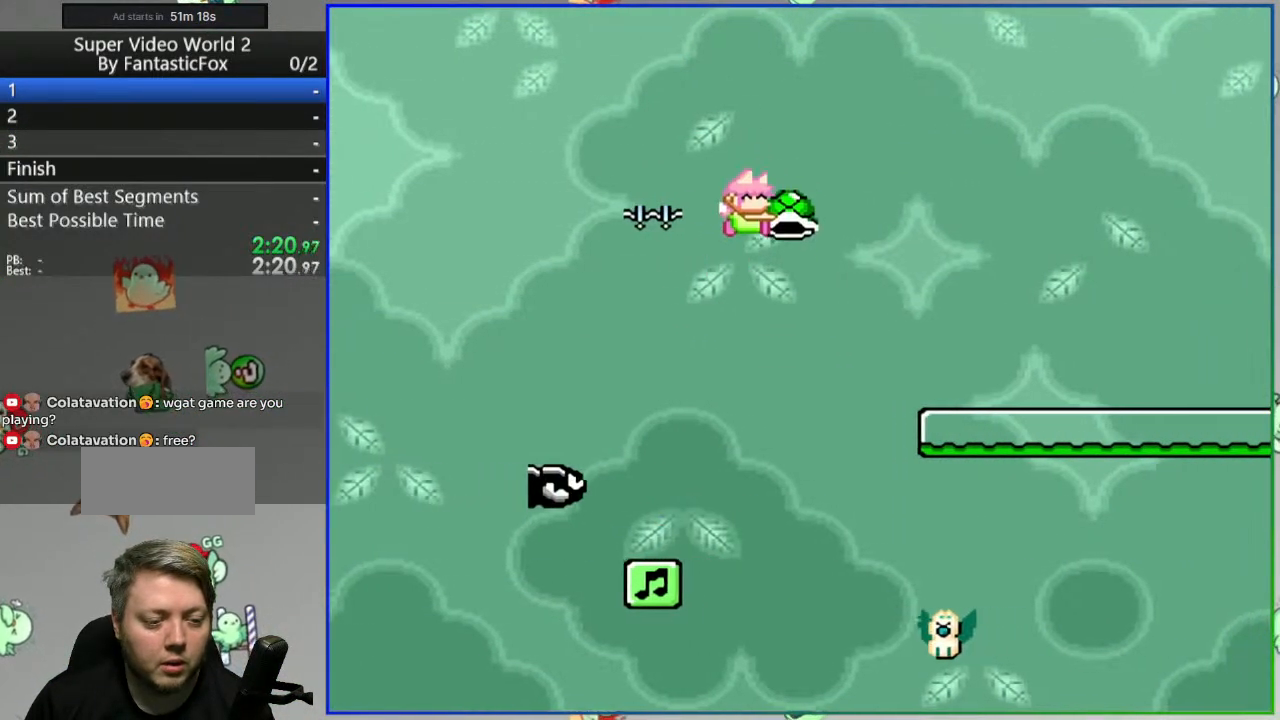
{"buttons": ["B", "Y", "DPAD_RIGHT"], "events": [[167, "DPAD_RIGHT", "up"], [200, "DPAD_LEFT", "down"], [367, "DPAD_LEFT", "up"], [383, "DPAD_RIGHT", "down"], [433, "B", "down"]]}
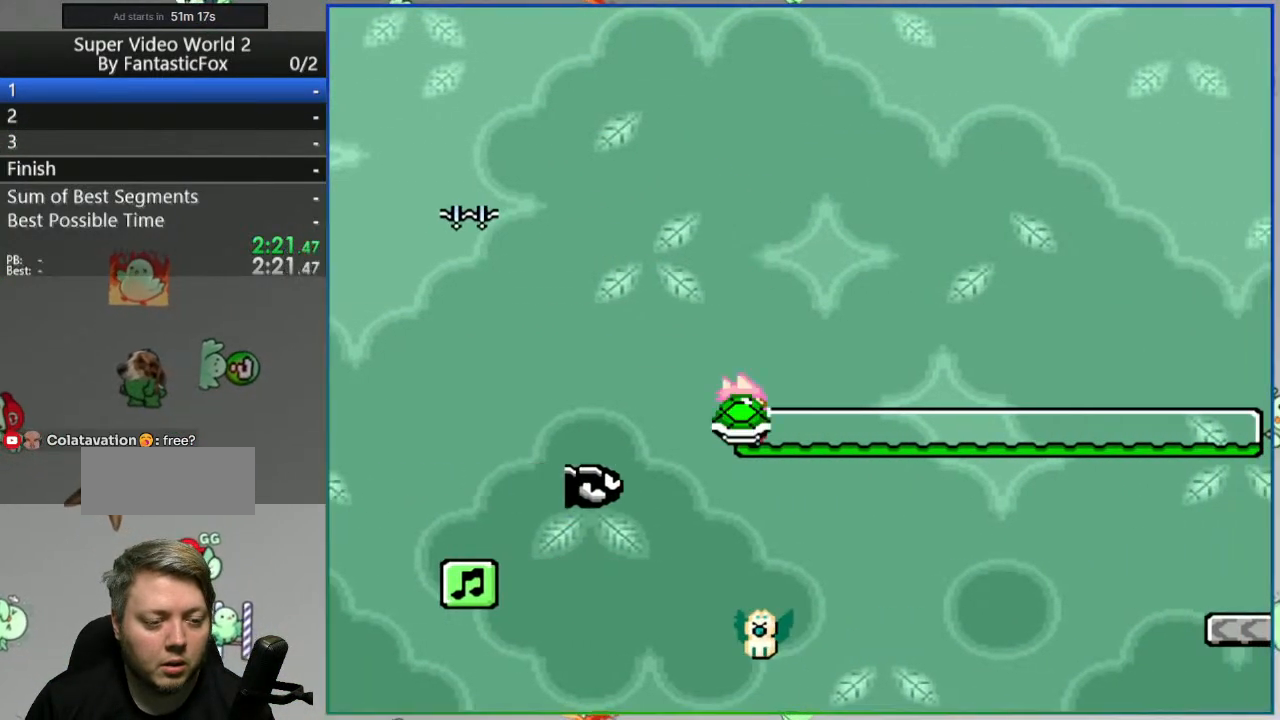
{"buttons": ["B", "Y", "DPAD_RIGHT"], "events": []}
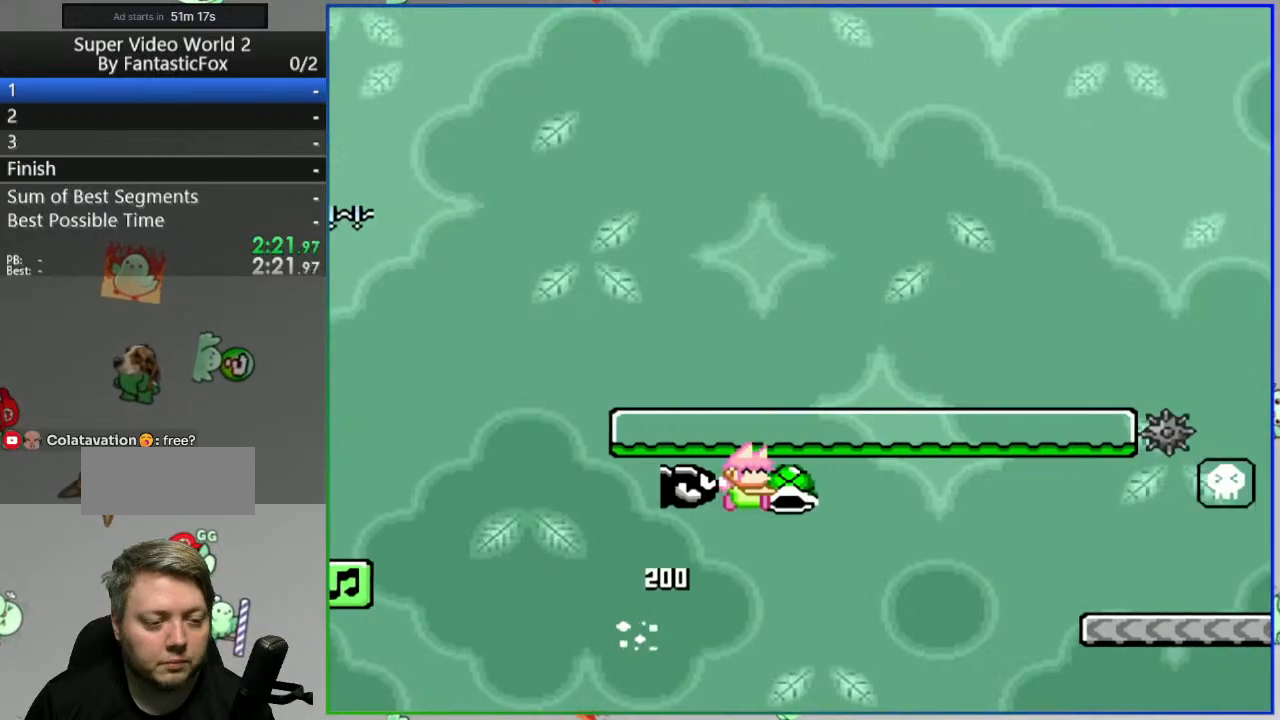
{"buttons": ["Y", "DPAD_RIGHT"], "events": [[417, "B", "up"]]}
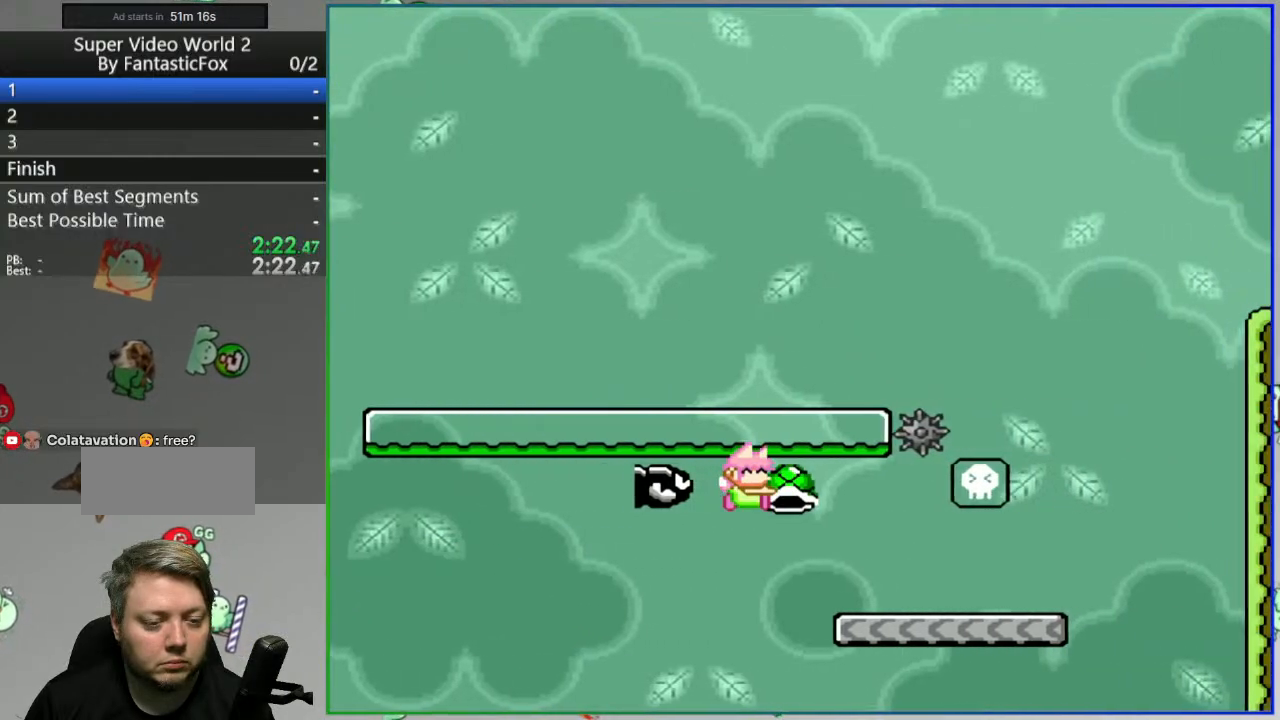
{"buttons": ["B", "Y", "DPAD_RIGHT"], "events": [[467, "B", "down"]]}
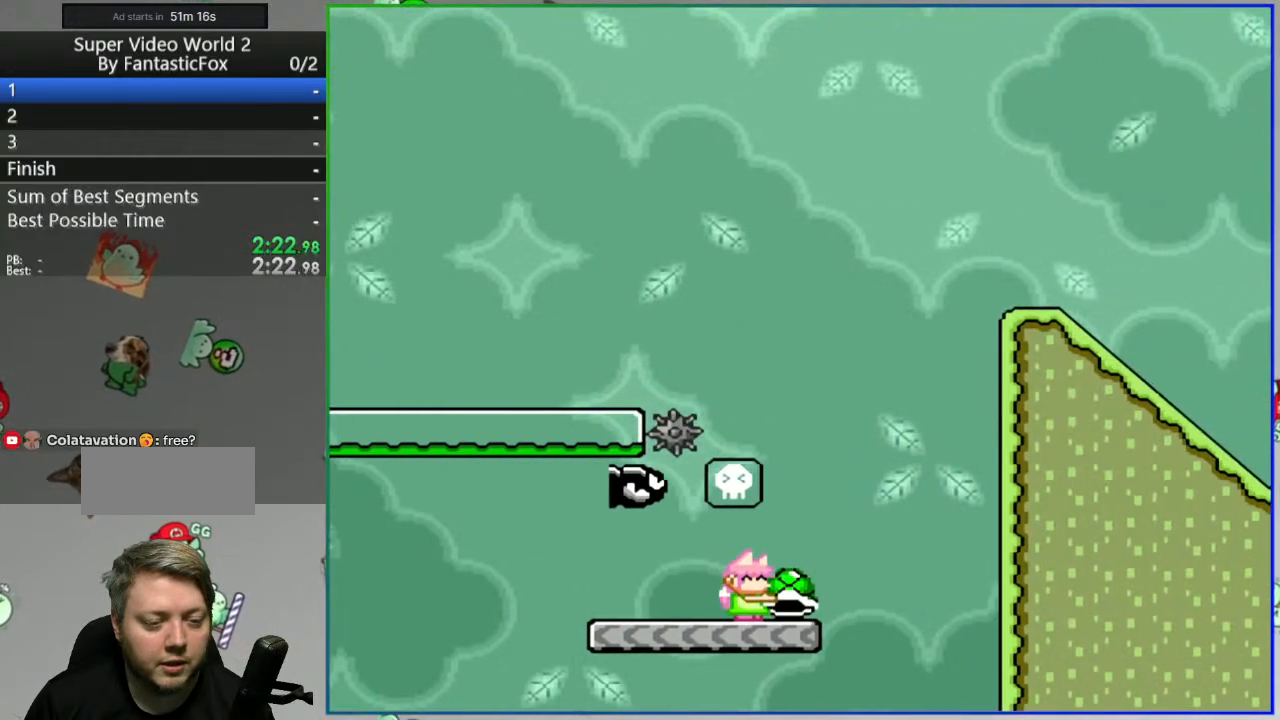
{"buttons": ["B"], "events": [[50, "DPAD_RIGHT", "up"], [83, "DPAD_LEFT", "down"], [300, "DPAD_LEFT", "up"], [333, "DPAD_RIGHT", "down"], [433, "DPAD_RIGHT", "up"], [433, "Y", "up"]]}
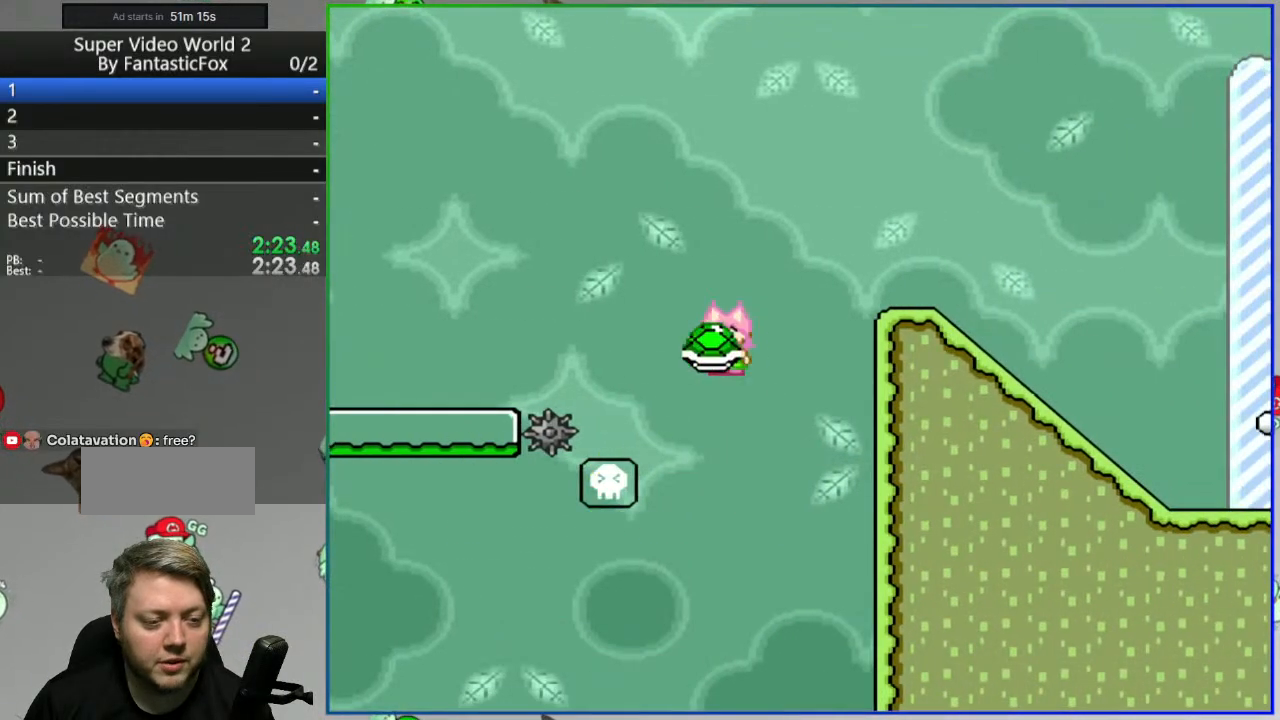
{"buttons": ["Y", "DPAD_RIGHT"], "events": [[17, "Y", "down"], [183, "DPAD_RIGHT", "down"], [483, "B", "up"]]}
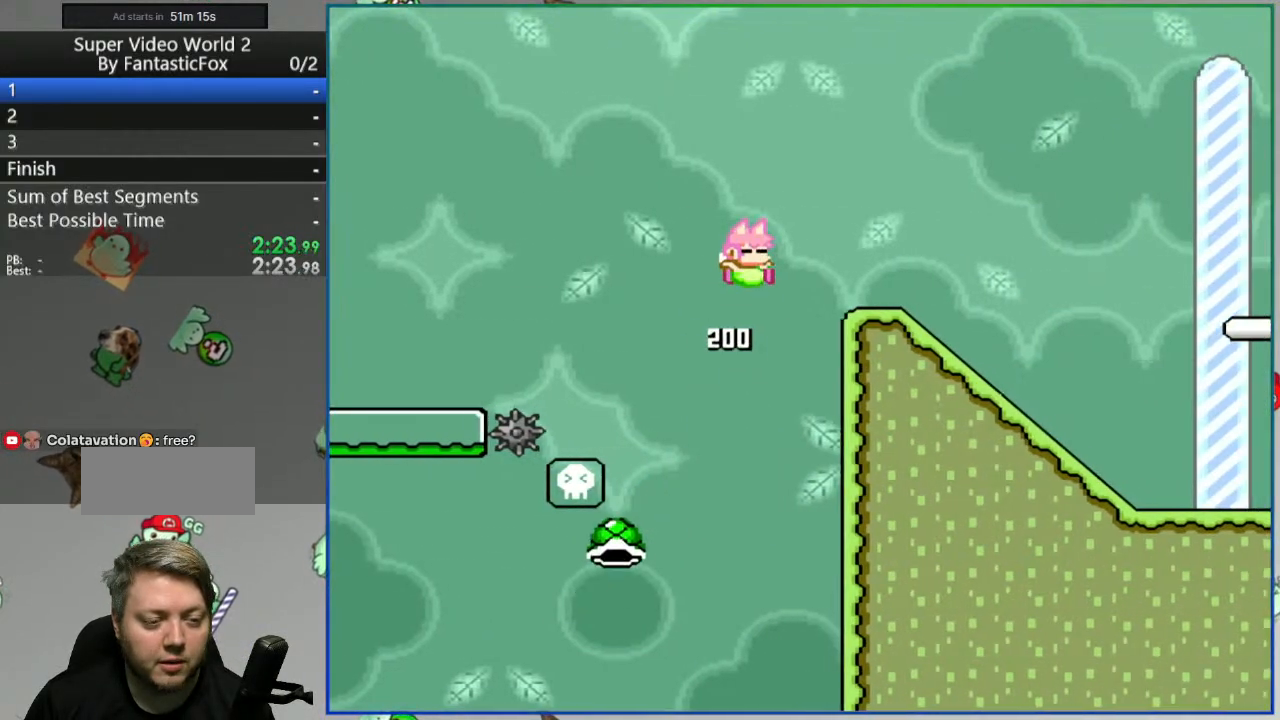
{"buttons": ["Y", "DPAD_DOWN"], "events": [[167, "DPAD_RIGHT", "up"], [350, "DPAD_DOWN", "down"]]}
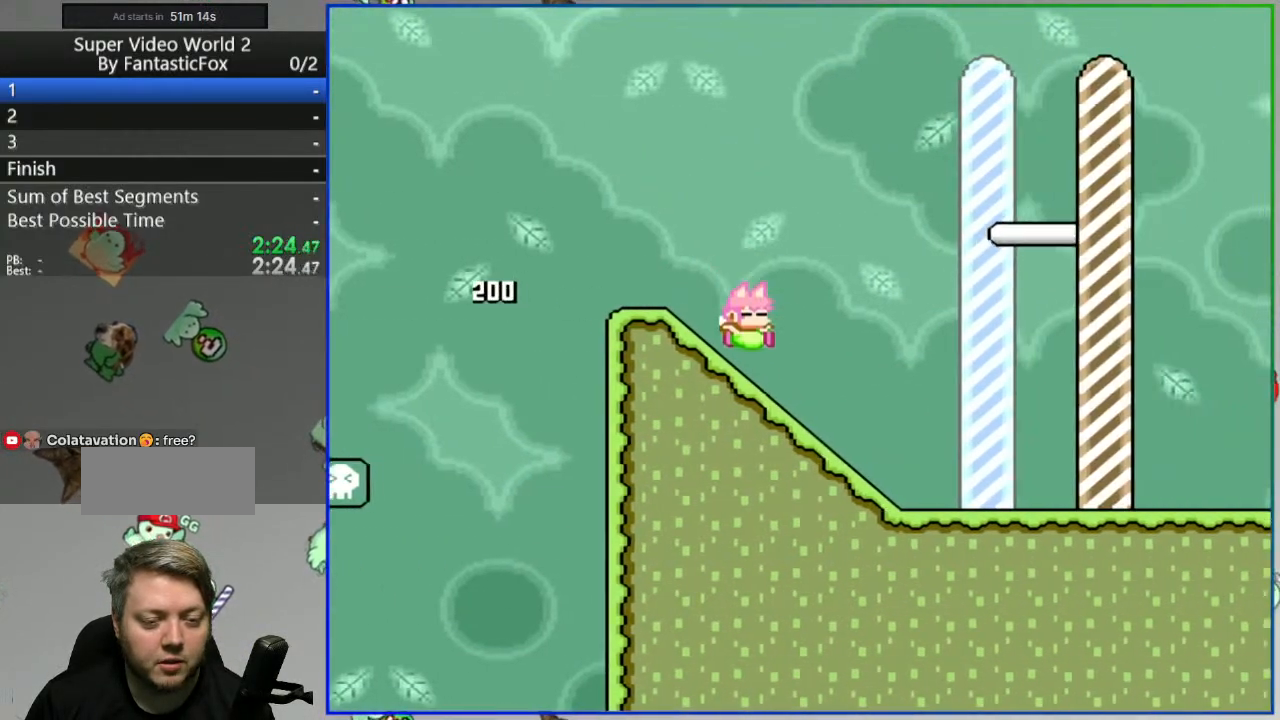
{"buttons": [], "events": [[50, "B", "down"], [67, "DPAD_DOWN", "up"], [200, "B", "up"], [367, "Y", "up"]]}